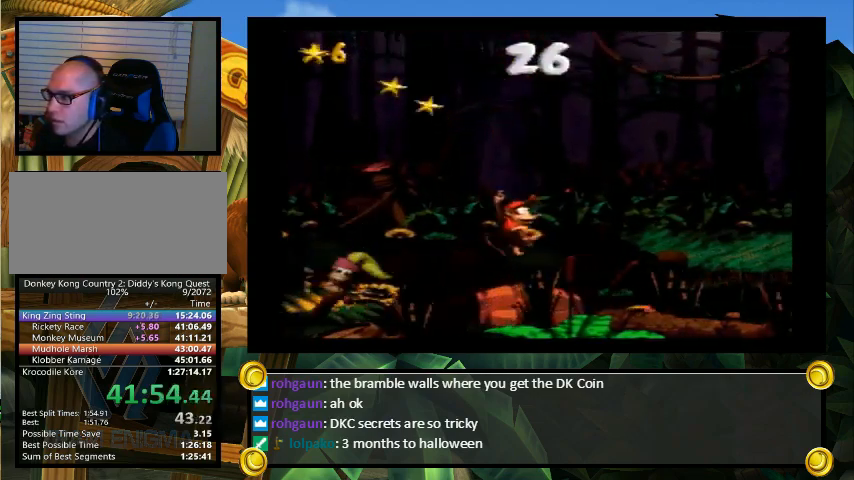
Gameplay with a controller (Nintendo layout); each line is a JSON object with the inputs held at the frame after it. "events" lists button and stick changes between this image and that frame as [ms after this image, input, new state], when the widget could be followed in between. Not read: L3 R3.
{"buttons": ["Y", "DPAD_RIGHT"], "events": [[33, "B", "up"], [267, "DPAD_UP", "up"]]}
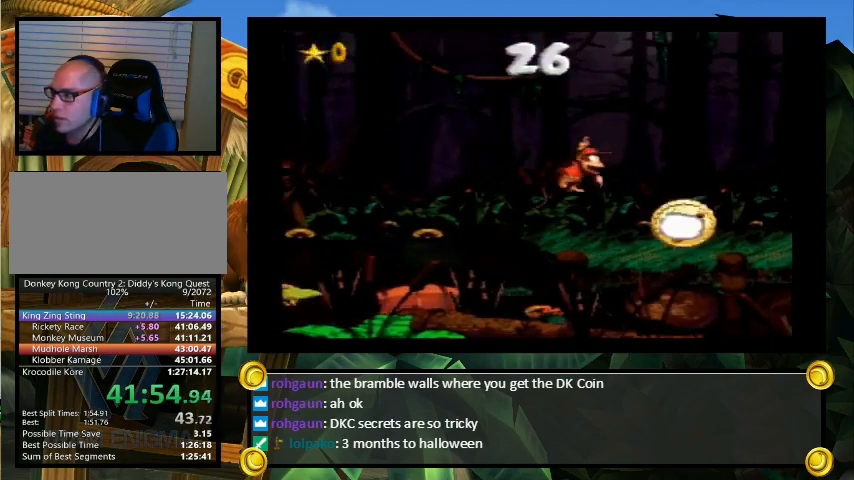
{"buttons": [], "events": [[33, "DPAD_RIGHT", "up"], [33, "Y", "up"]]}
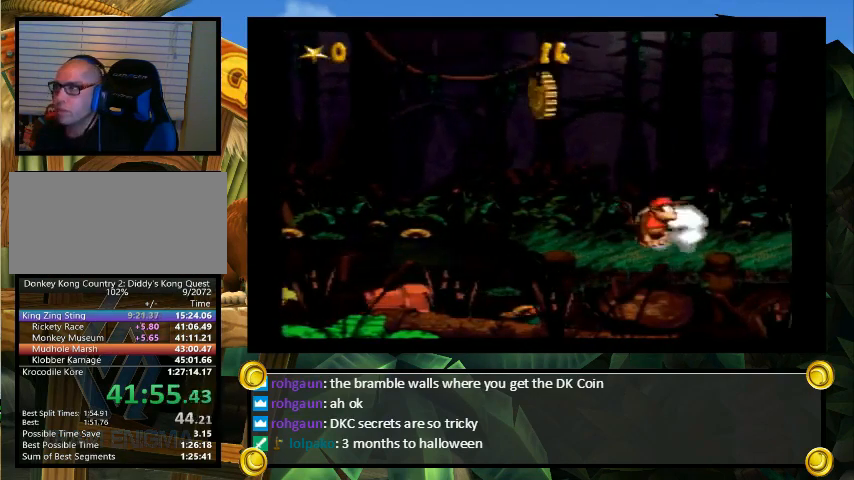
{"buttons": [], "events": []}
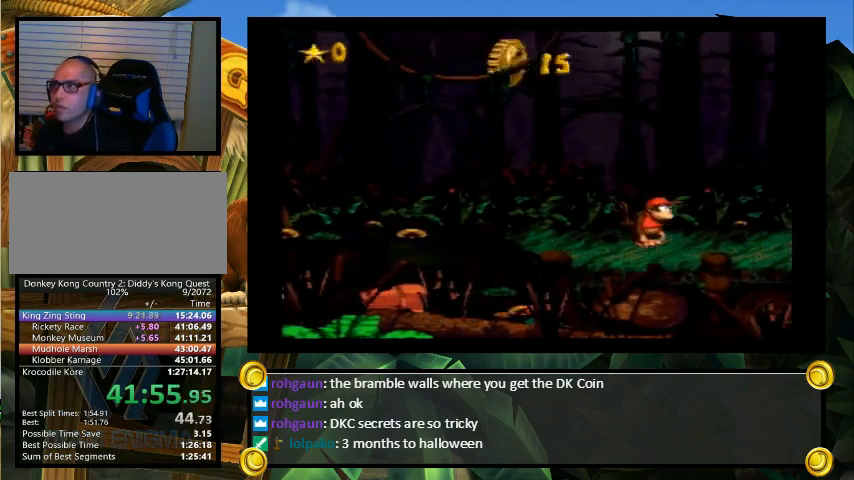
{"buttons": [], "events": []}
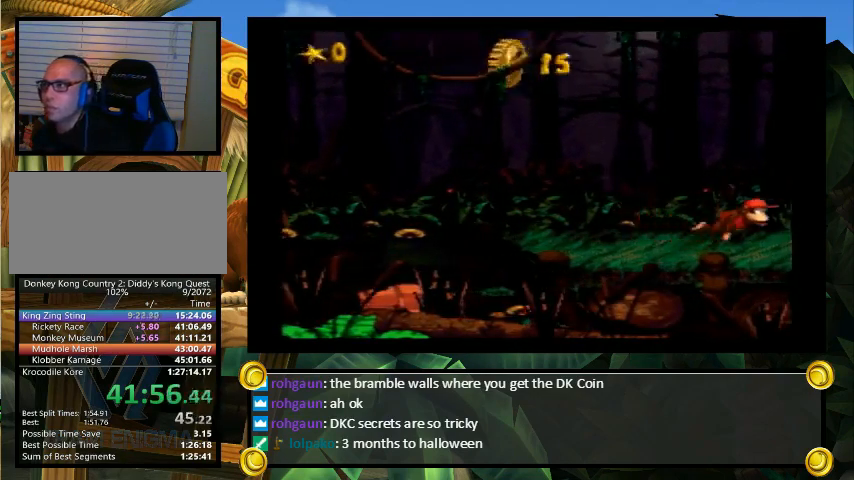
{"buttons": [], "events": []}
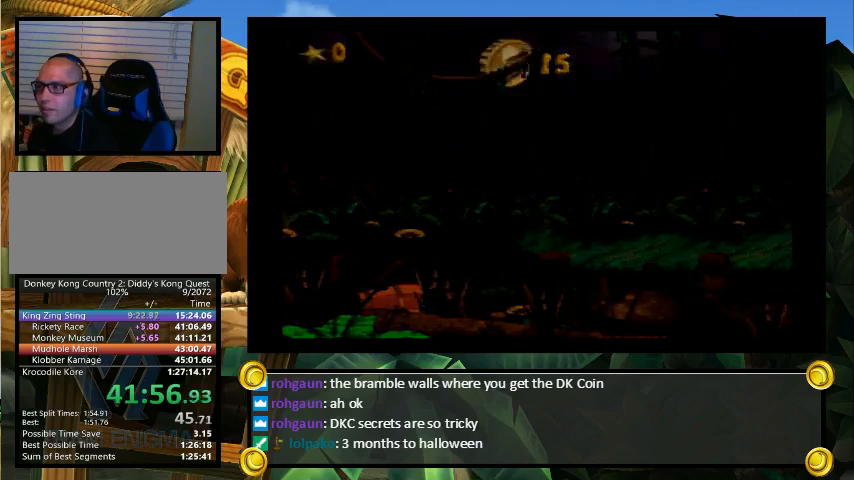
{"buttons": ["Y"], "events": [[233, "Y", "down"]]}
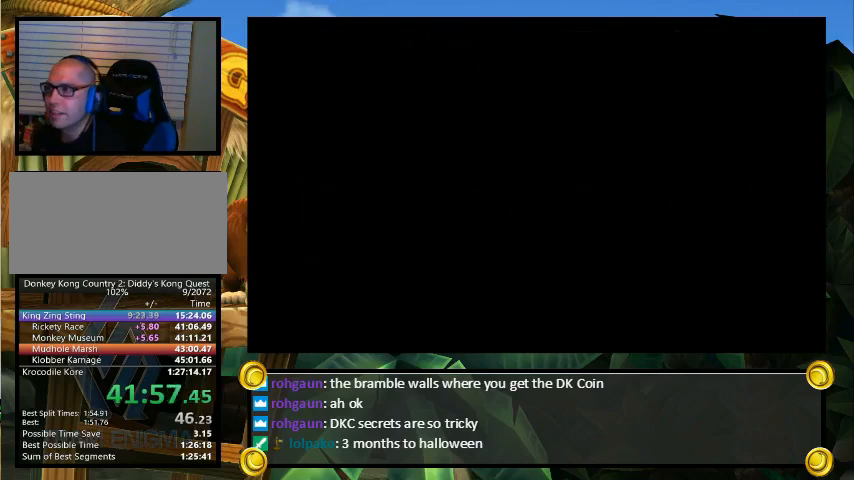
{"buttons": ["Y"], "events": []}
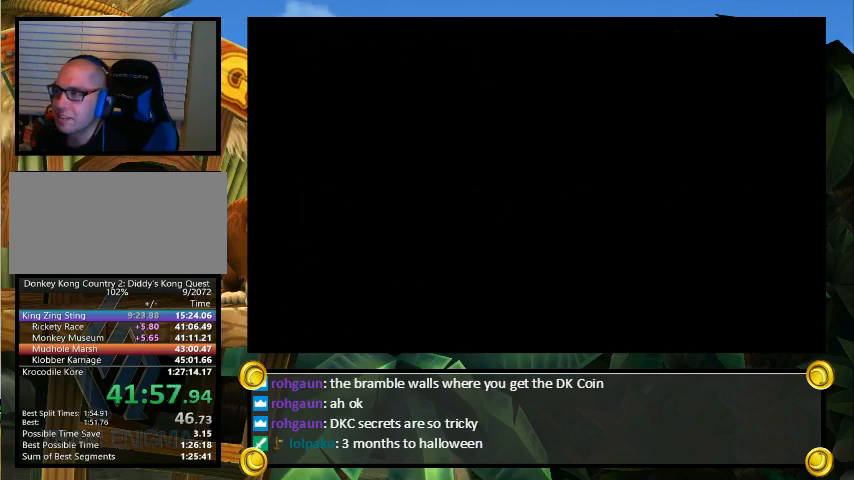
{"buttons": ["Y"], "events": []}
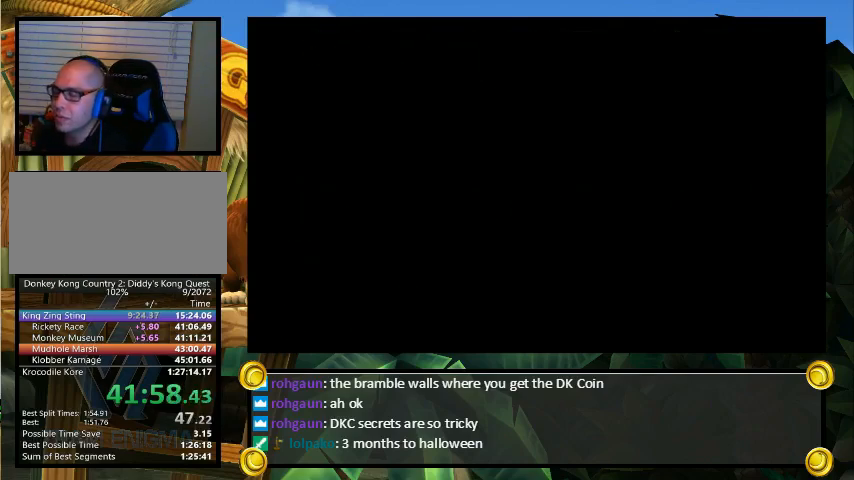
{"buttons": ["Y"], "events": []}
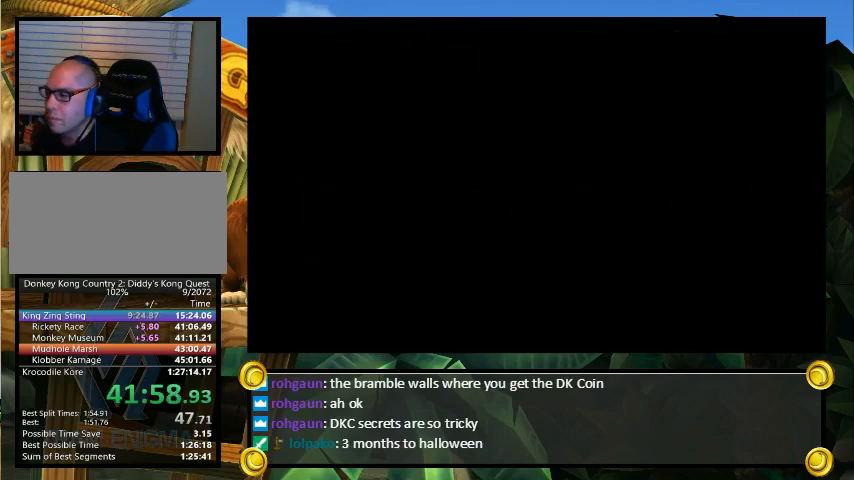
{"buttons": ["Y"], "events": []}
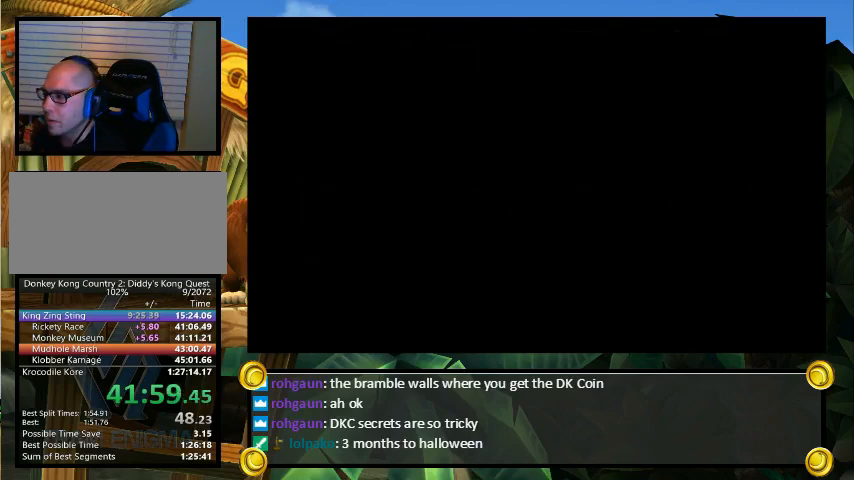
{"buttons": ["Y", "DPAD_RIGHT"], "events": [[467, "DPAD_RIGHT", "down"]]}